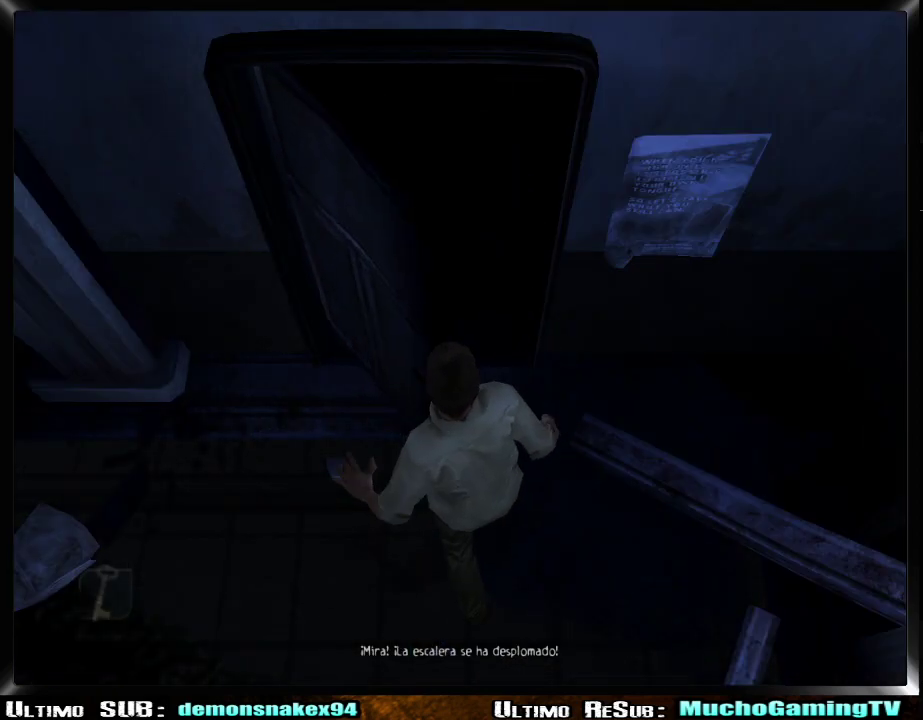
Gameplay with a controller (PlayStation layout); each line is a JSON object with the inputs held at the frame after it. "events" lists button and stick changes between this image and that frame as [ms after this image, input, new state], when the widget could be followed in between. Not read: L1.
{"buttons": [], "left_stick": "center", "right_stick": "center"}
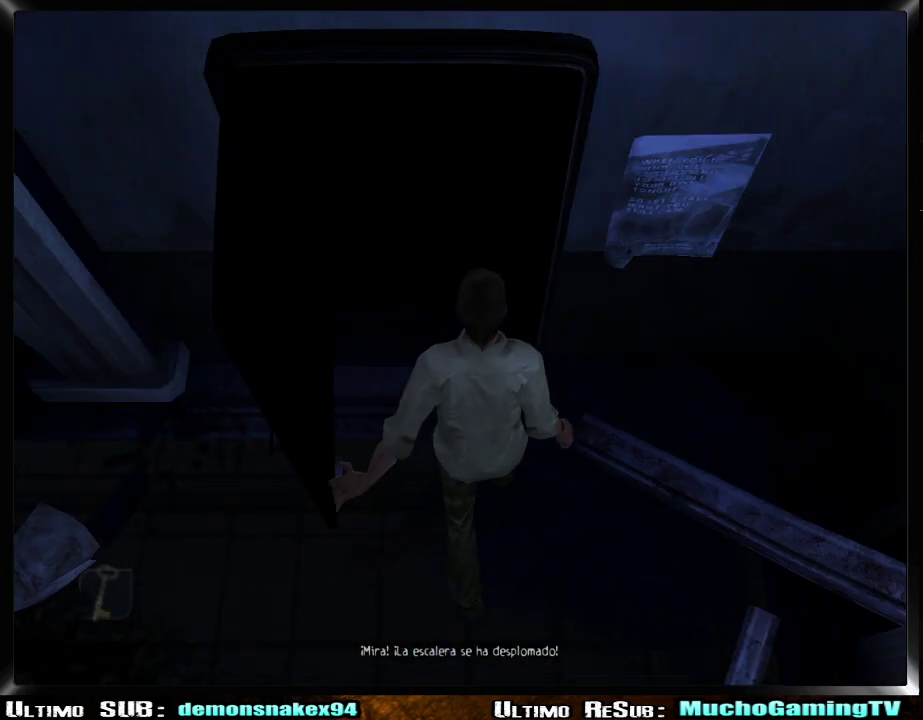
{"buttons": [], "left_stick": "center", "right_stick": "center", "events": []}
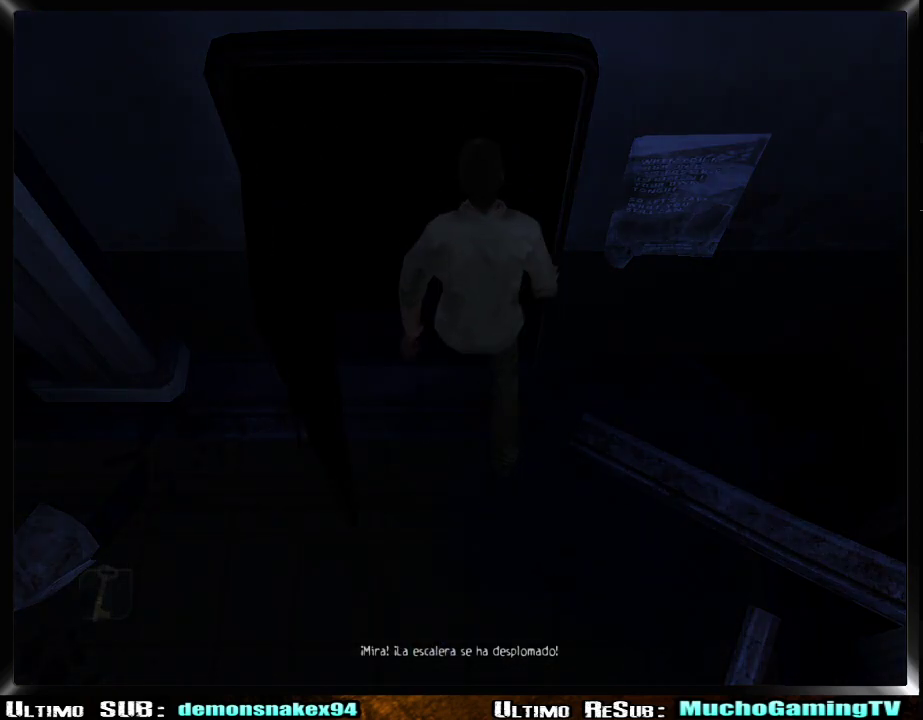
{"buttons": [], "left_stick": "center", "right_stick": "center", "events": []}
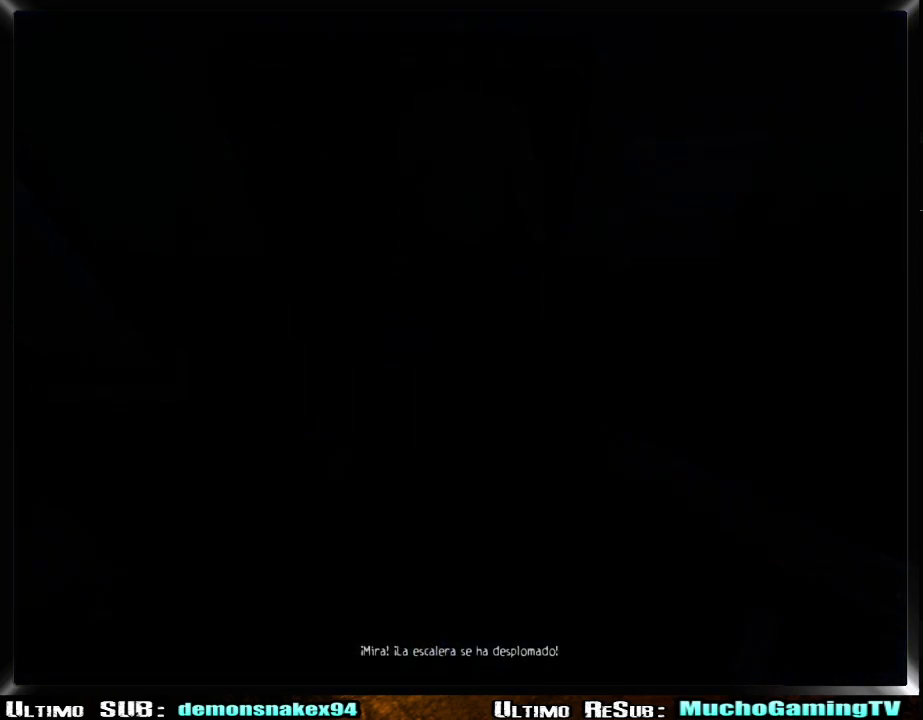
{"buttons": [], "left_stick": "down-right", "right_stick": "center", "events": [[117, "left_stick", "down"], [384, "left_stick", "down-right"]]}
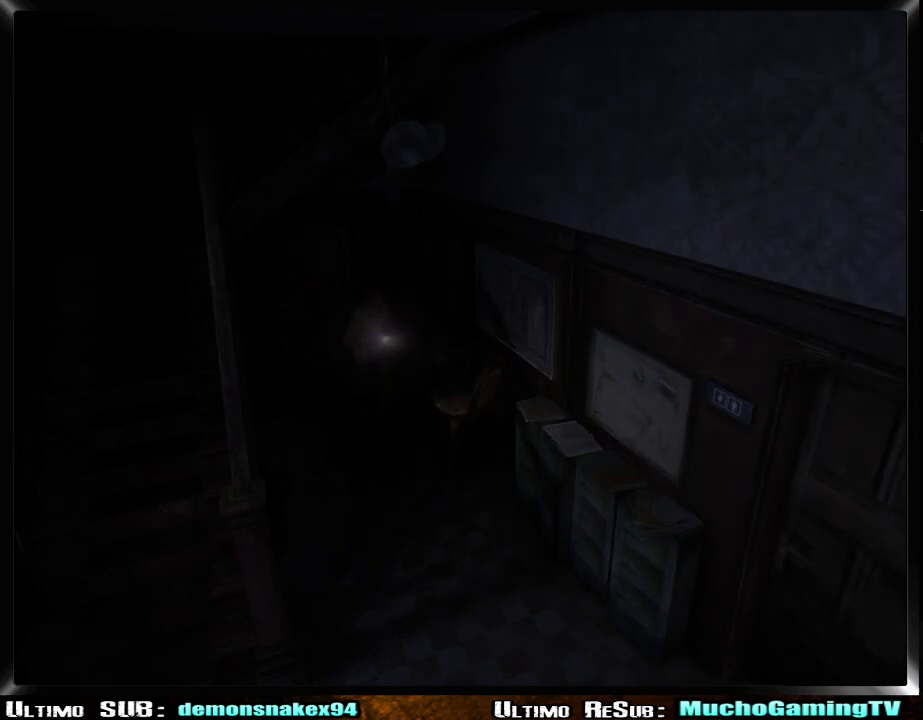
{"buttons": [], "left_stick": "down-right", "right_stick": "center", "events": [[50, "left_stick", "down"], [183, "left_stick", "down-right"]]}
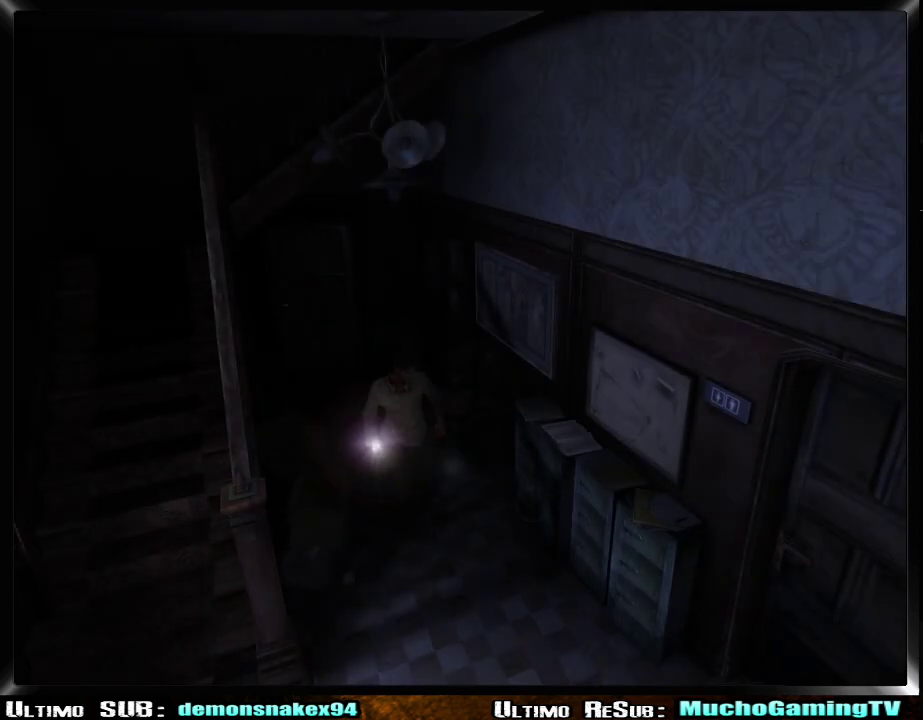
{"buttons": [], "left_stick": "down-left", "right_stick": "center", "events": [[234, "left_stick", "down"], [434, "left_stick", "down-left"]]}
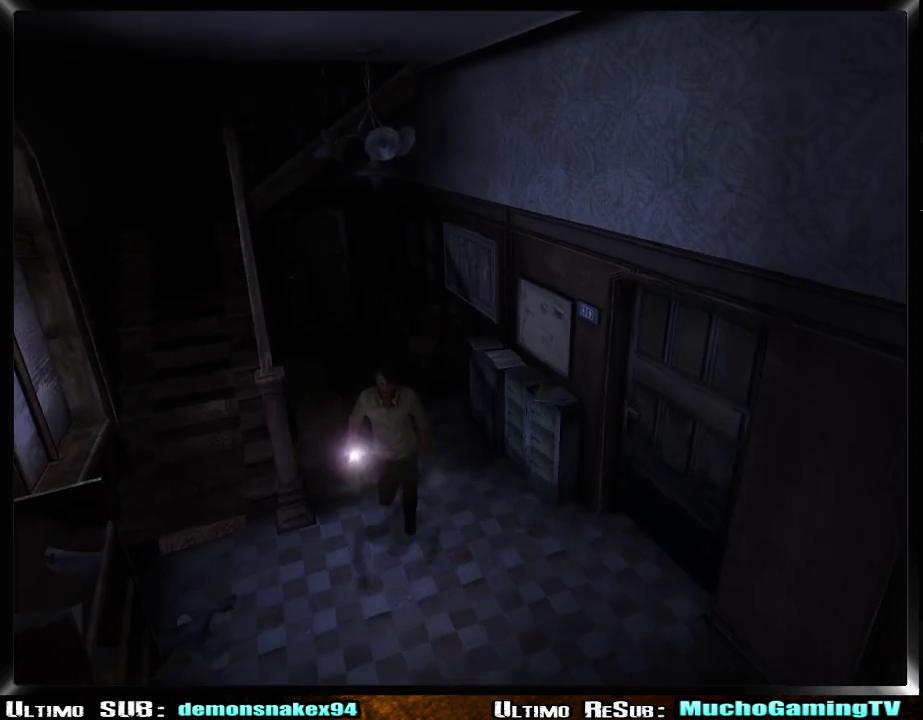
{"buttons": [], "left_stick": "up", "right_stick": "center", "events": [[100, "left_stick", "right"], [300, "left_stick", "up-left"], [500, "left_stick", "up"]]}
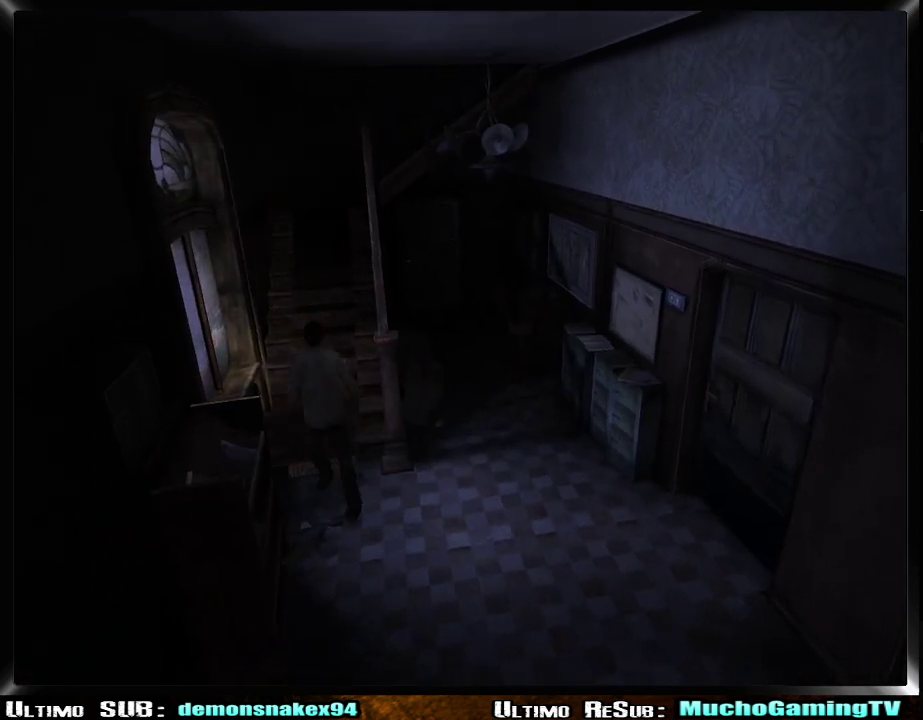
{"buttons": [], "left_stick": "up", "right_stick": "center", "events": []}
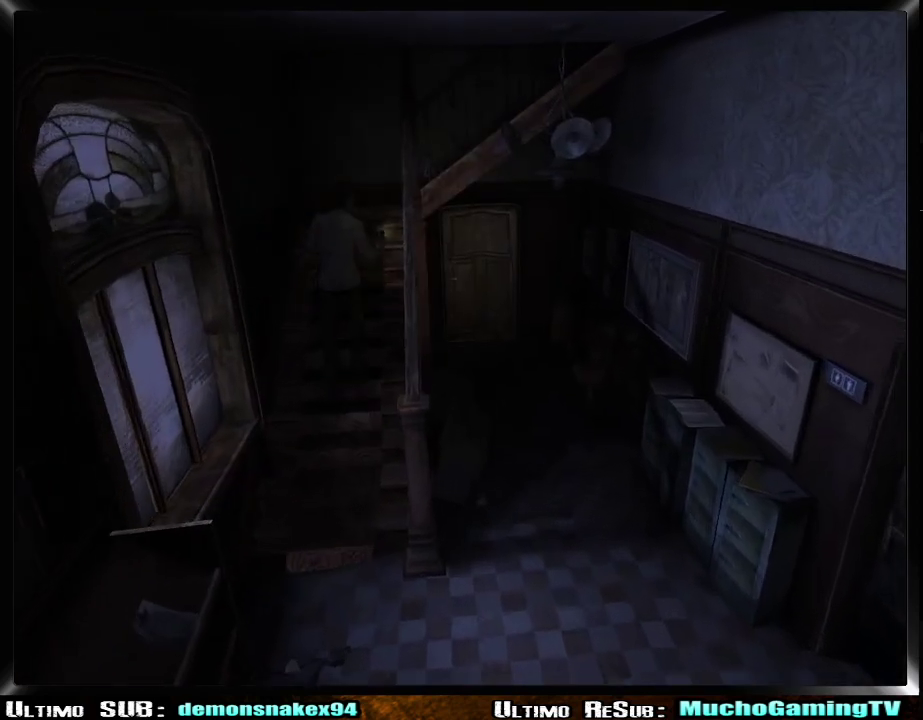
{"buttons": [], "left_stick": "up", "right_stick": "center", "events": []}
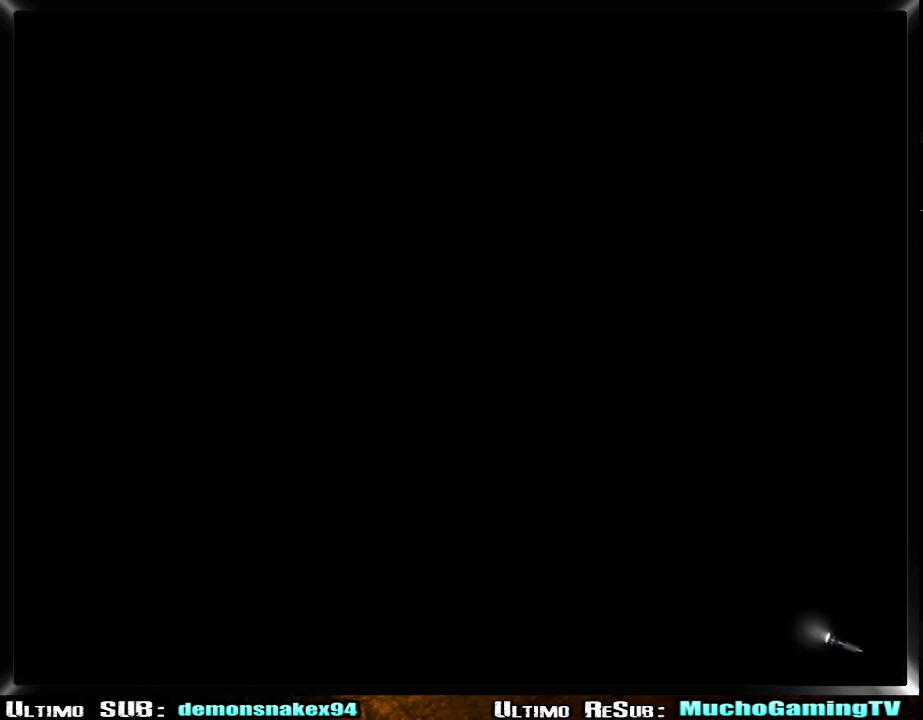
{"buttons": [], "left_stick": "down-left", "right_stick": "center", "events": [[67, "left_stick", "up-right"], [251, "left_stick", "left"], [351, "left_stick", "center"], [417, "left_stick", "down-left"]]}
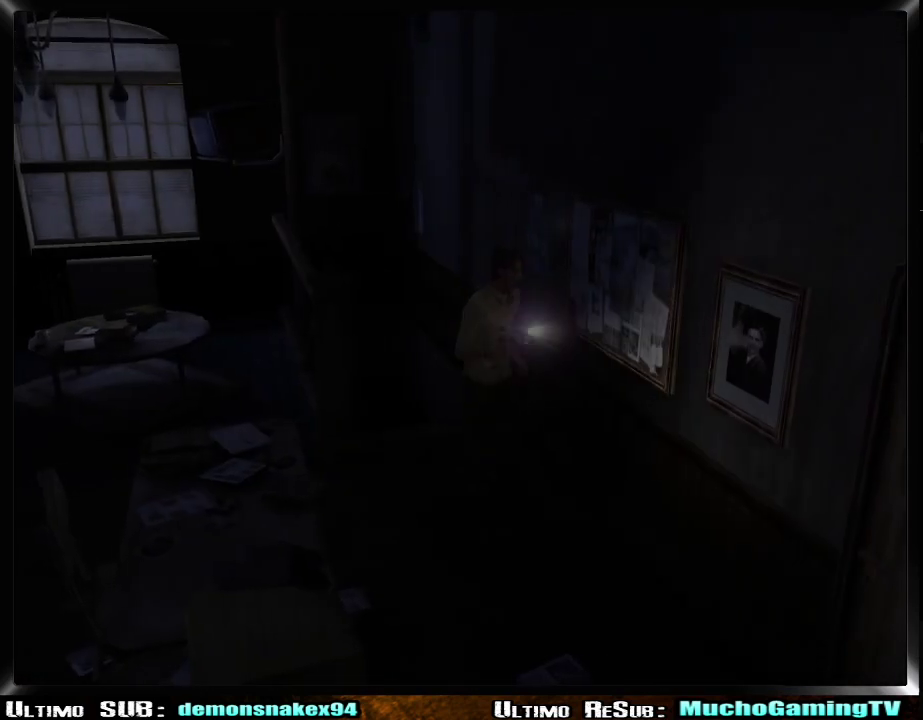
{"buttons": [], "left_stick": "left", "right_stick": "center", "events": [[134, "left_stick", "up-left"], [367, "left_stick", "left"]]}
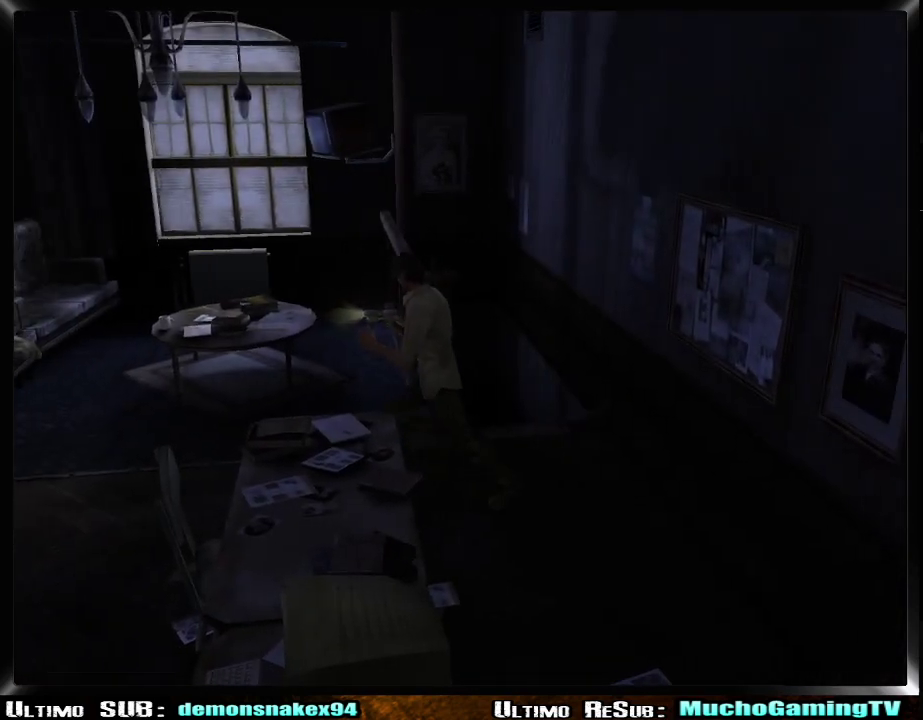
{"buttons": [], "left_stick": "left", "right_stick": "center"}
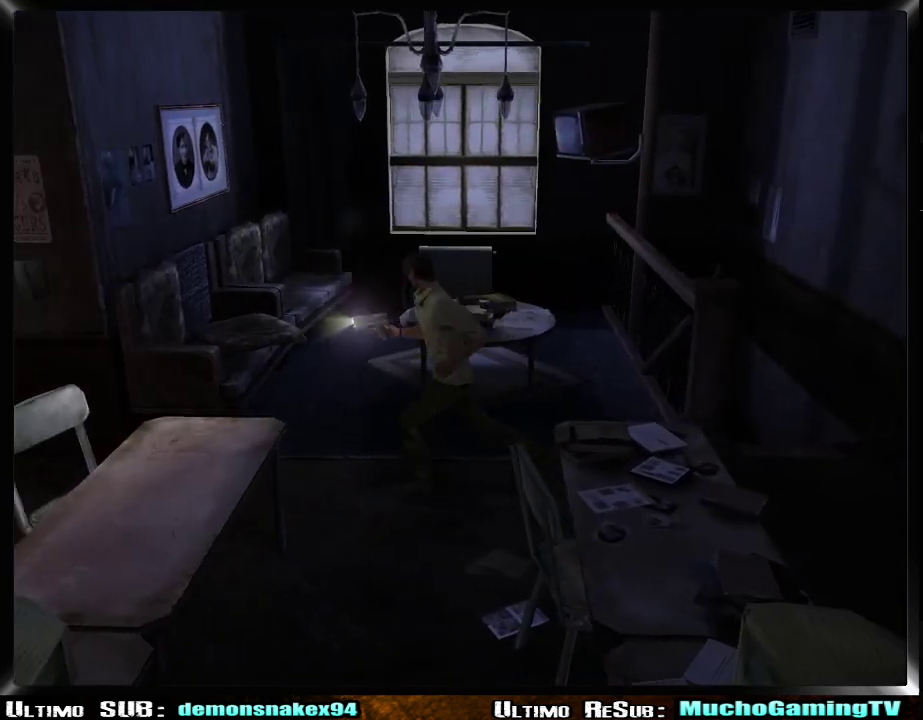
{"buttons": [], "left_stick": "left", "right_stick": "center"}
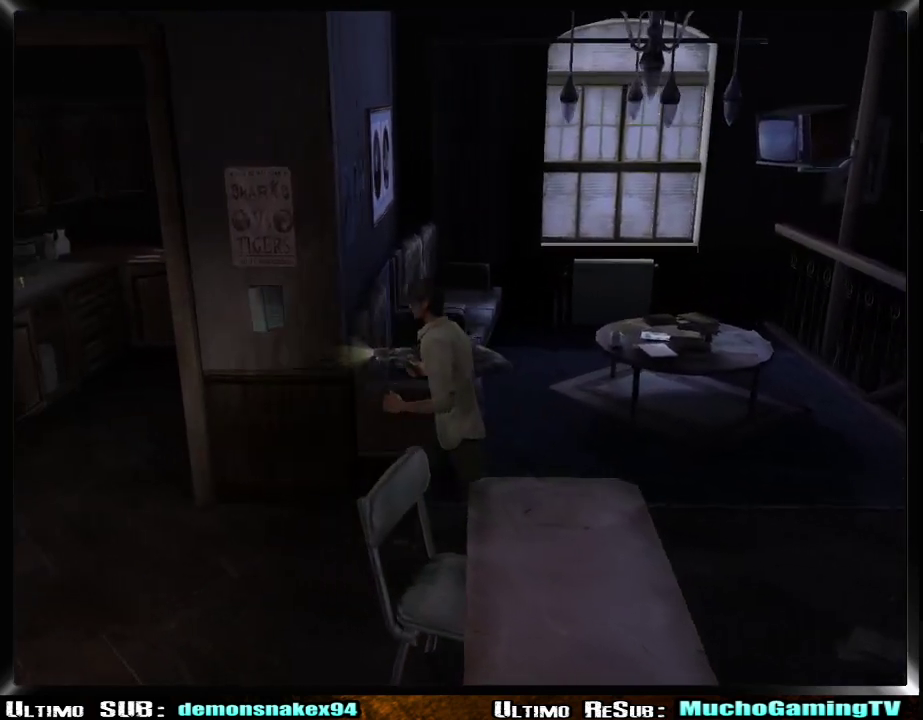
{"buttons": [], "left_stick": "left", "right_stick": "center"}
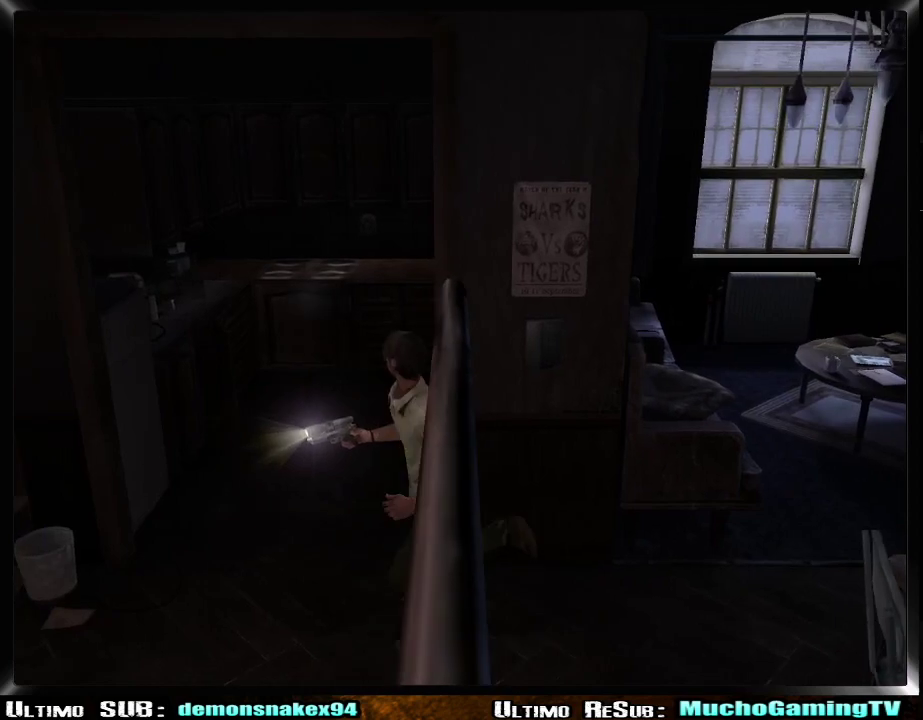
{"buttons": [], "left_stick": "down-left", "right_stick": "center", "events": [[50, "left_stick", "down-left"]]}
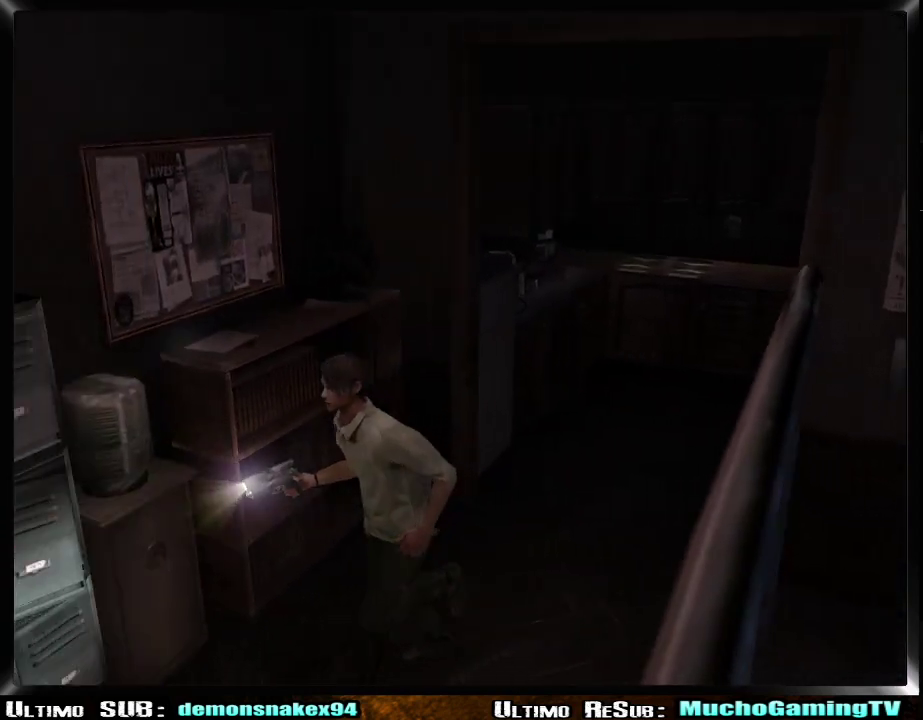
{"buttons": [], "left_stick": "down-left", "right_stick": "center", "events": []}
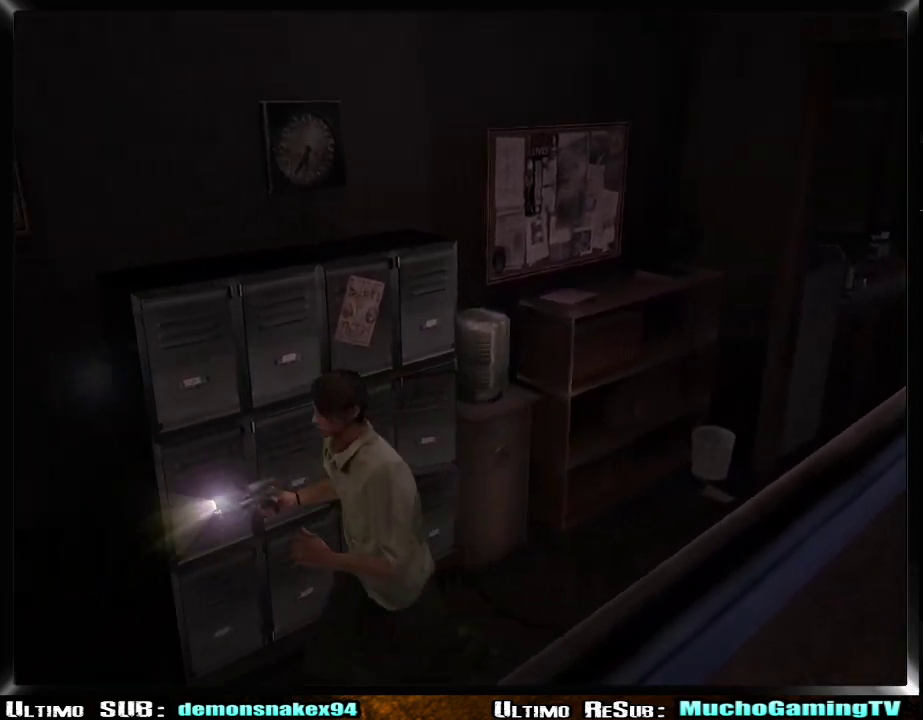
{"buttons": [], "left_stick": "left", "right_stick": "center", "events": [[300, "left_stick", "left"]]}
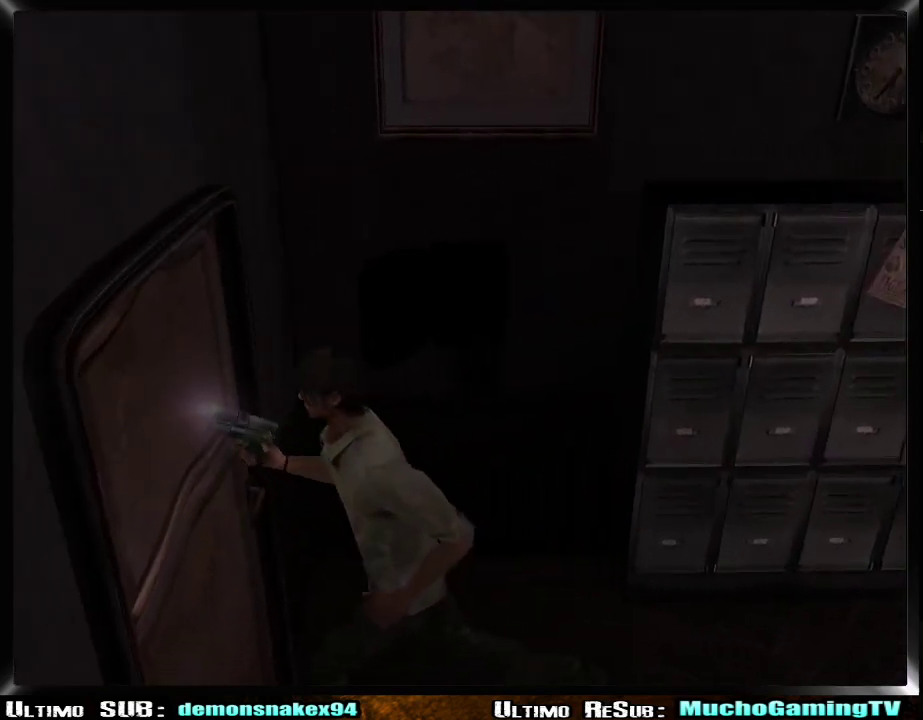
{"buttons": [], "left_stick": "center", "right_stick": "center", "events": [[16, "CROSS", "down"], [133, "CROSS", "up"], [217, "CROSS", "down"], [317, "CROSS", "up"], [367, "CROSS", "down"], [467, "left_stick", "center"], [500, "CROSS", "up"]]}
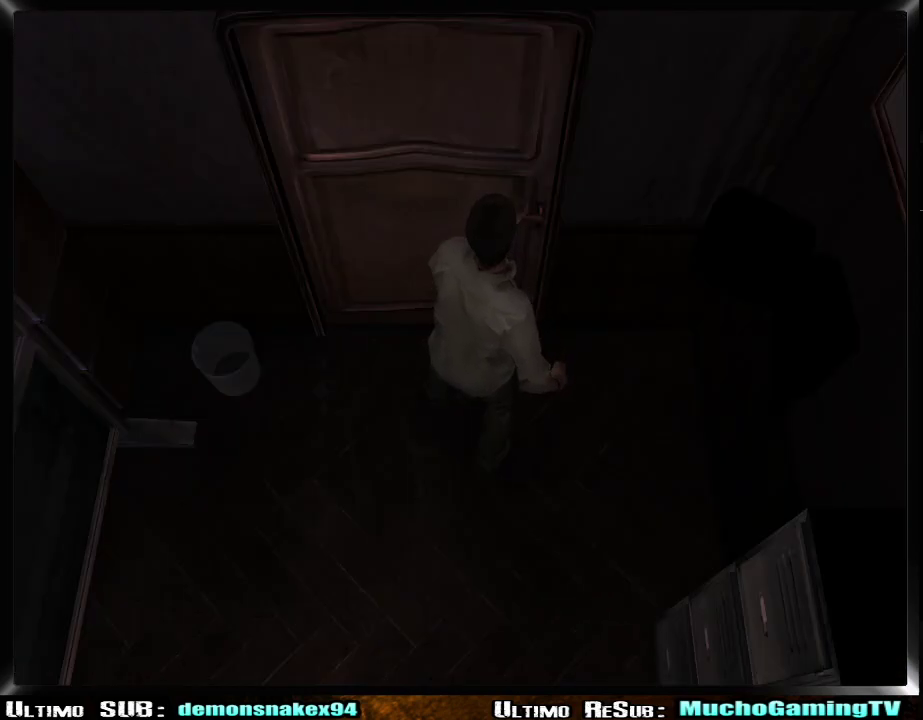
{"buttons": [], "left_stick": "center", "right_stick": "center", "events": []}
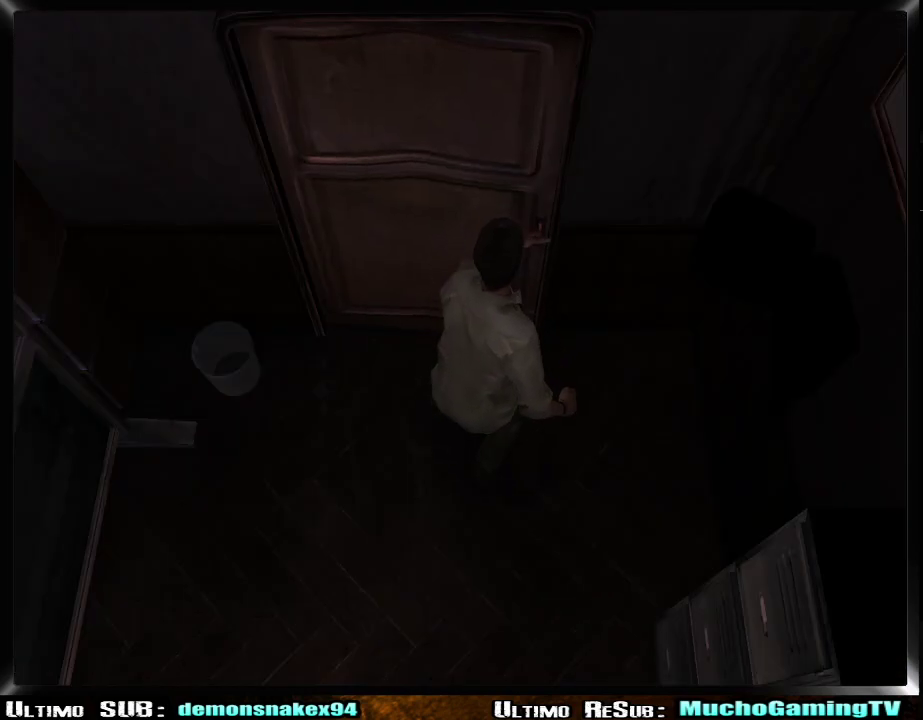
{"buttons": [], "left_stick": "center", "right_stick": "center", "events": []}
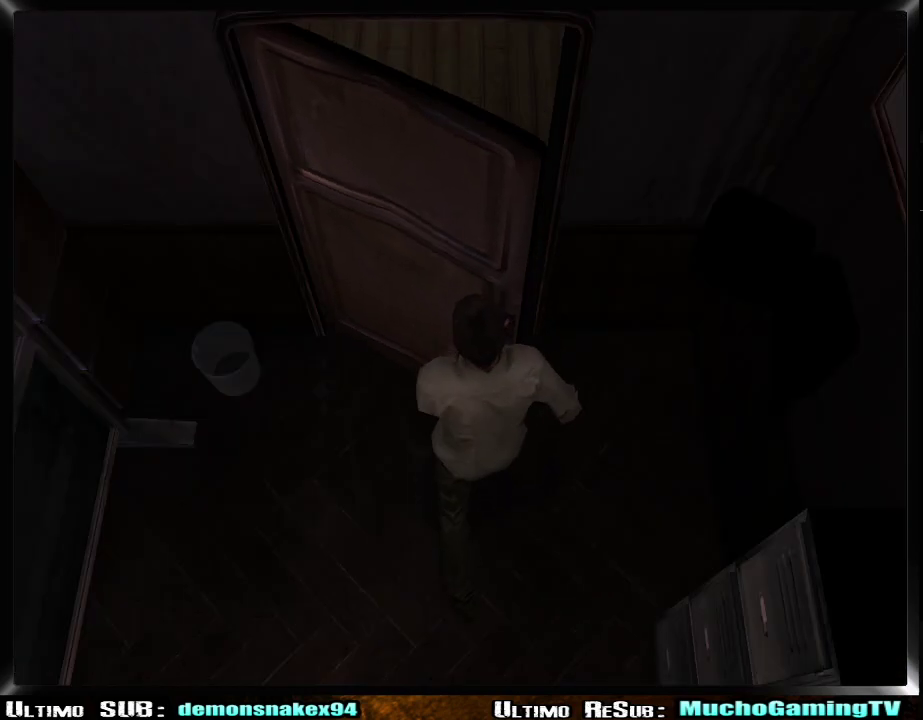
{"buttons": [], "left_stick": "center", "right_stick": "center", "events": []}
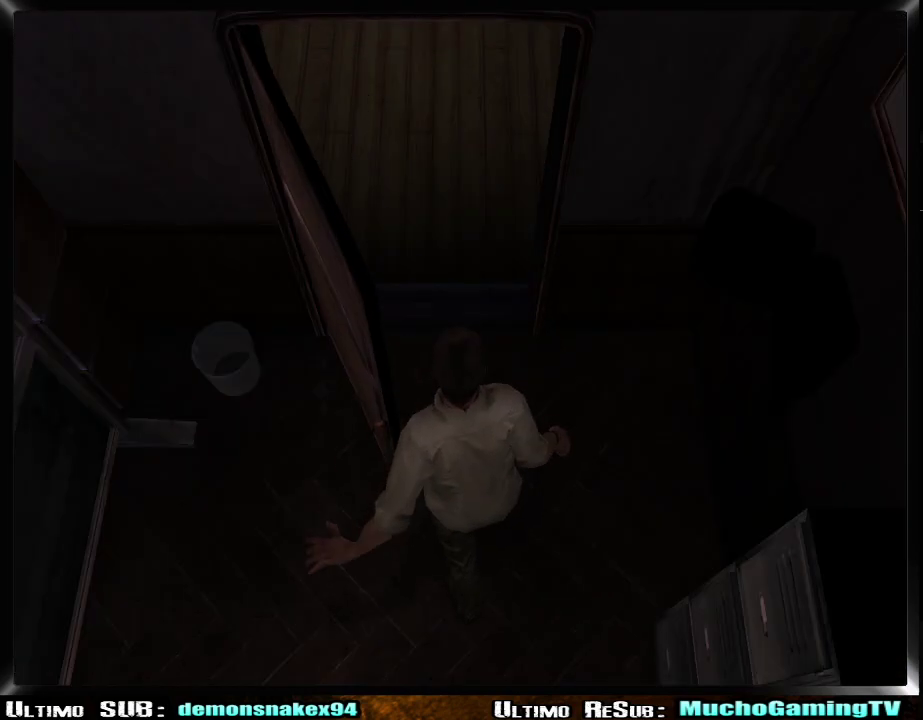
{"buttons": [], "left_stick": "center", "right_stick": "center", "events": []}
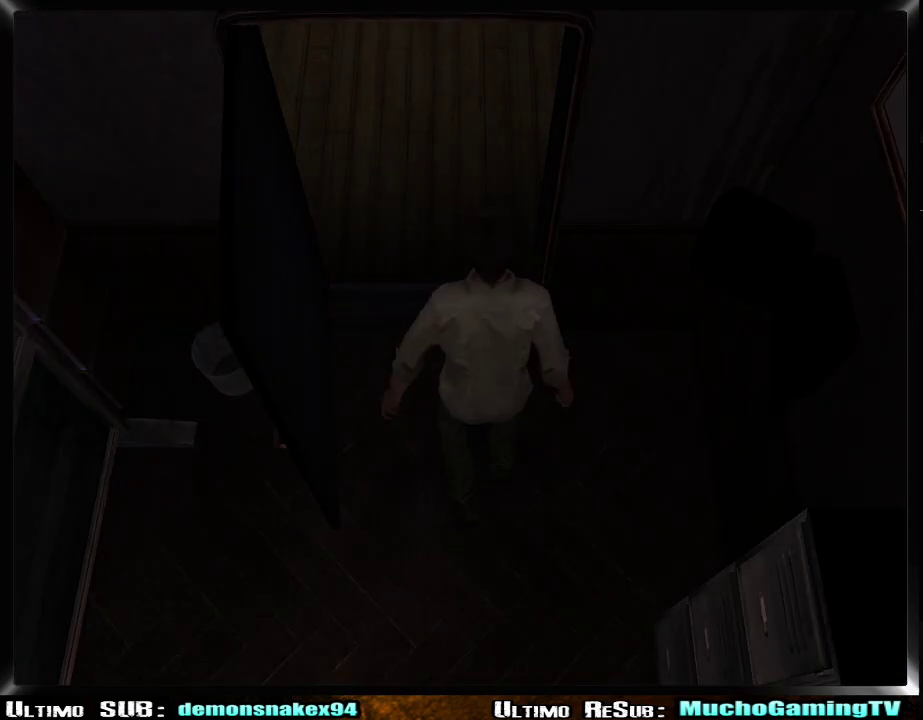
{"buttons": [], "left_stick": "center", "right_stick": "center", "events": []}